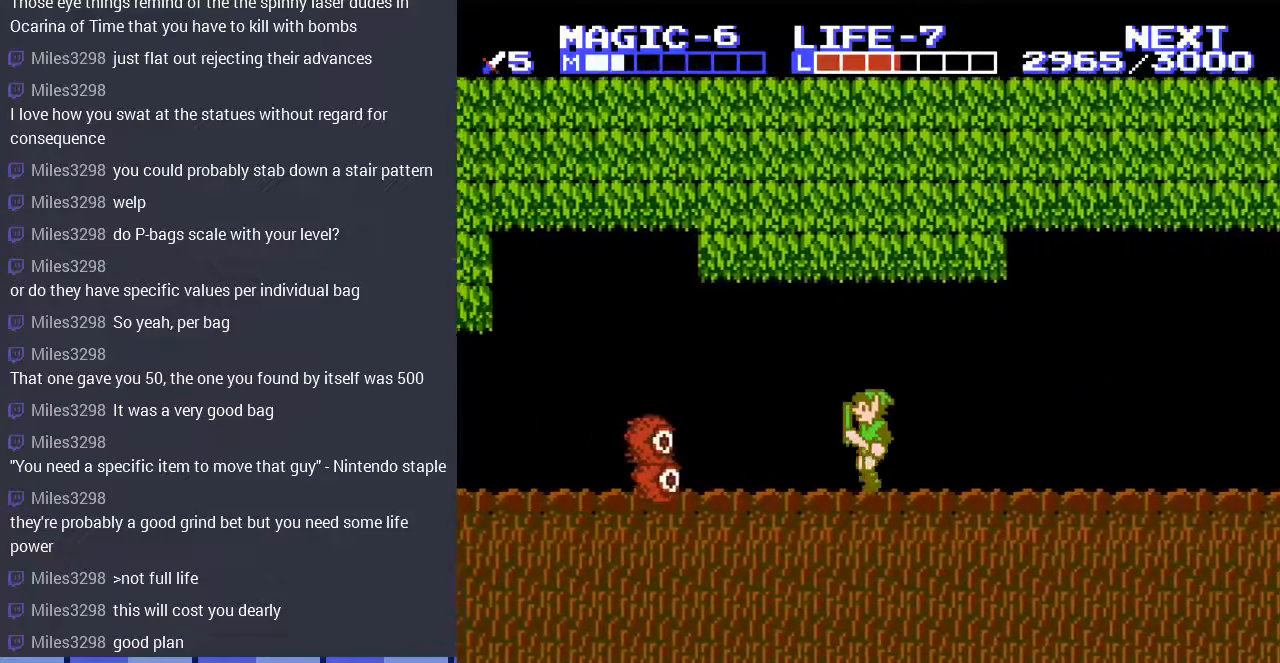
Gameplay with a controller (Nintendo layout); each line is a JSON object with the inputs held at the frame after it. "events" lists button and stick changes between this image and that frame as [ms after this image, input, new state], when the widget could be followed in between. Not read: L3 R3.
{"buttons": ["DPAD_DOWN"], "events": [[267, "A", "down"], [300, "DPAD_LEFT", "up"], [333, "A", "up"], [333, "DPAD_DOWN", "down"]]}
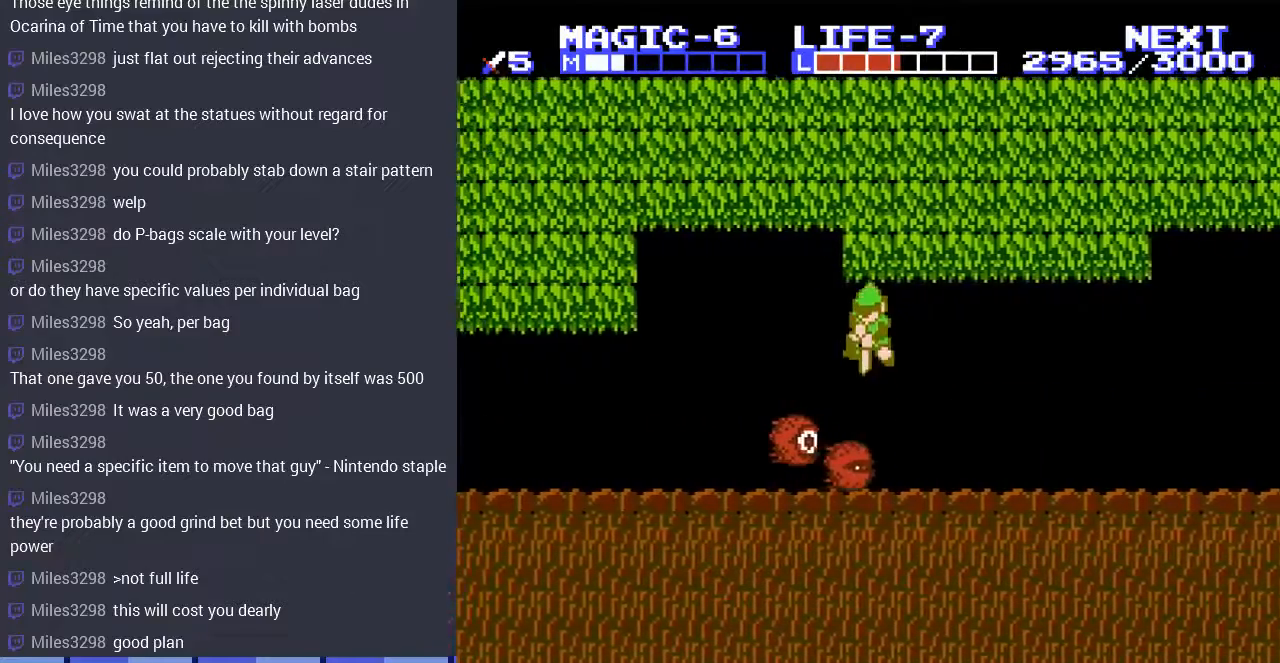
{"buttons": ["DPAD_RIGHT"], "events": [[433, "DPAD_DOWN", "up"], [433, "DPAD_RIGHT", "down"]]}
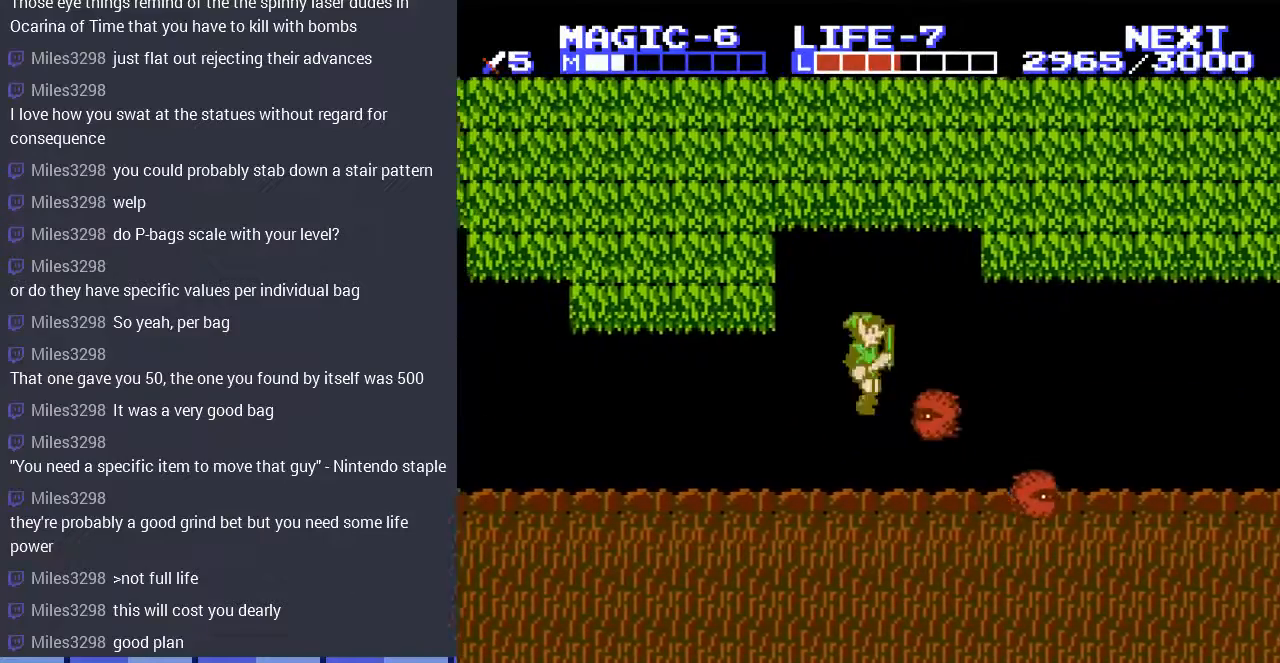
{"buttons": ["A", "DPAD_DOWN", "DPAD_RIGHT"], "events": [[133, "DPAD_RIGHT", "up"], [233, "A", "down"], [467, "DPAD_DOWN", "down"], [467, "DPAD_RIGHT", "down"]]}
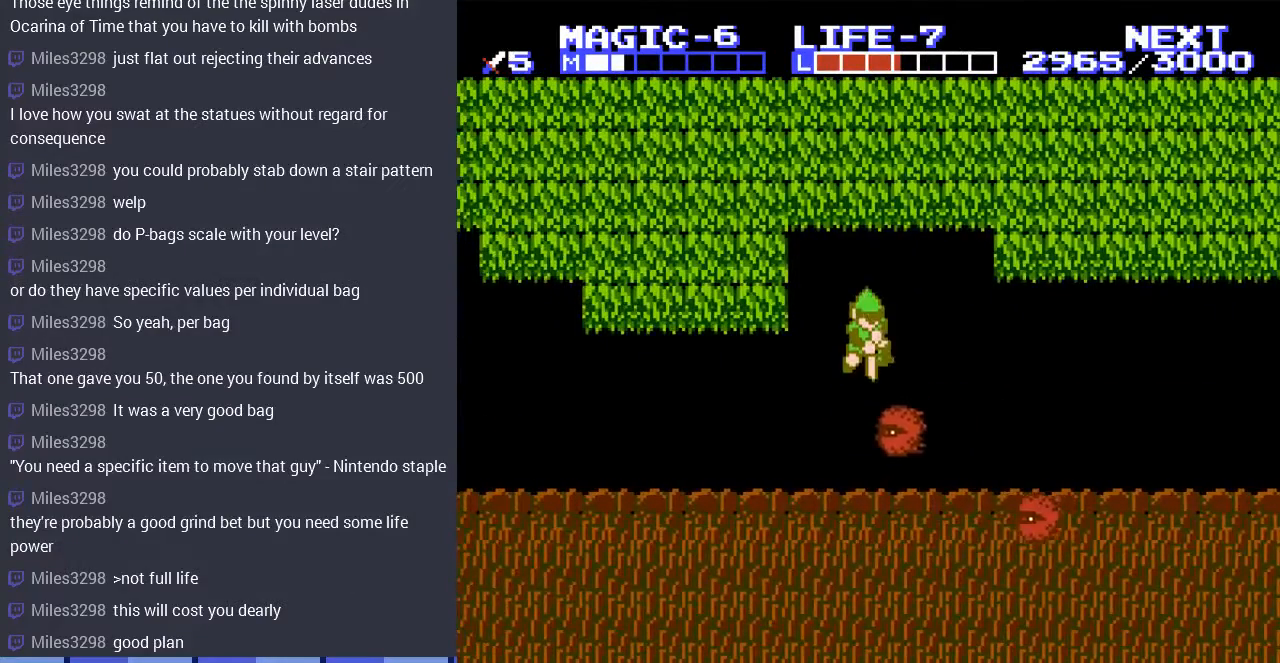
{"buttons": ["DPAD_DOWN"], "events": [[100, "A", "up"], [100, "DPAD_RIGHT", "up"]]}
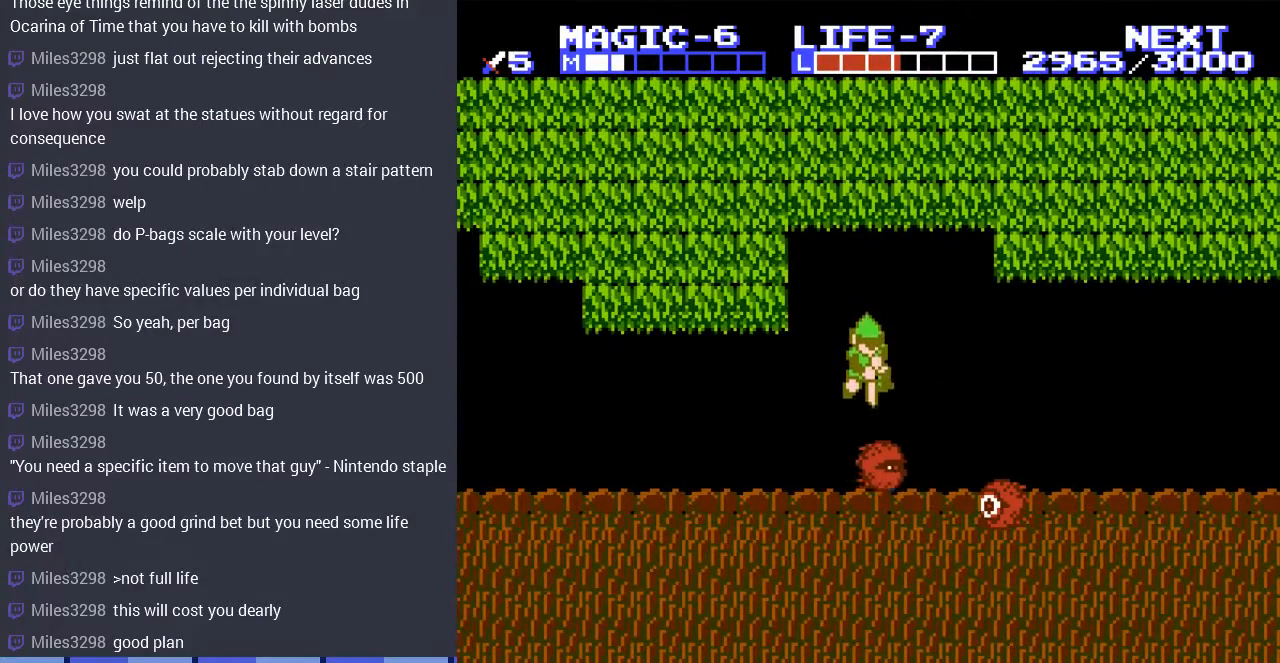
{"buttons": ["DPAD_DOWN"], "events": []}
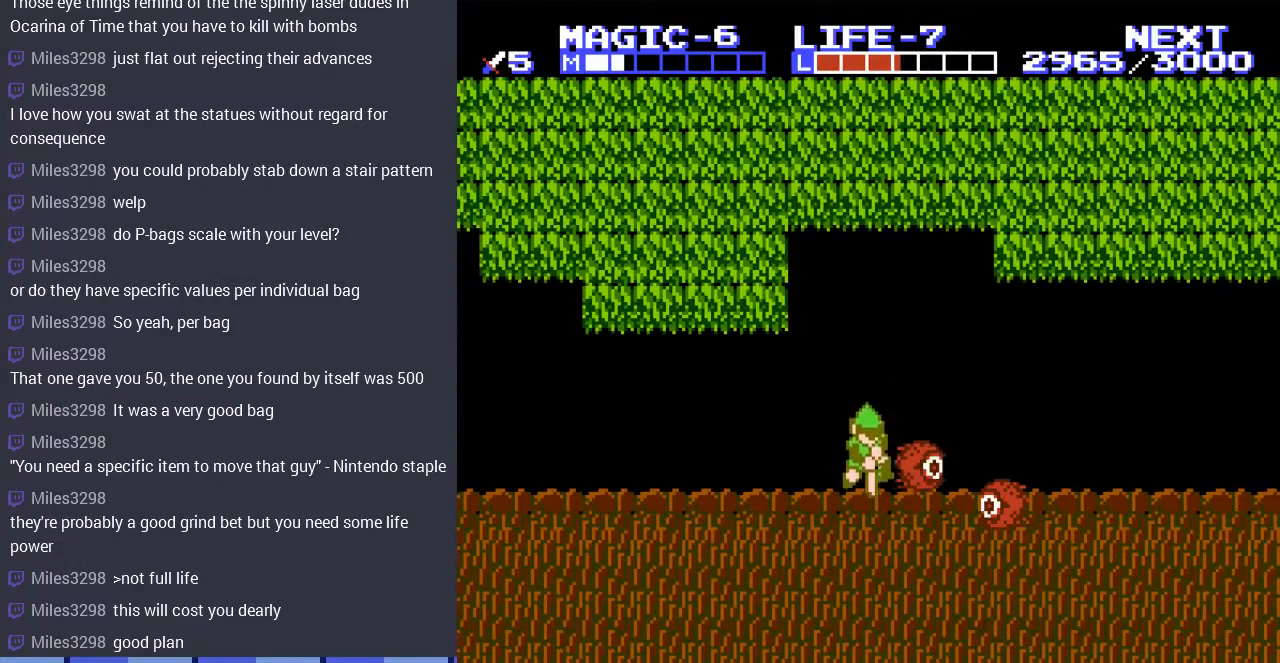
{"buttons": ["DPAD_DOWN"], "events": [[67, "DPAD_DOWN", "up"], [133, "A", "down"], [133, "DPAD_RIGHT", "down"], [300, "A", "up"], [300, "DPAD_DOWN", "down"], [333, "DPAD_RIGHT", "up"]]}
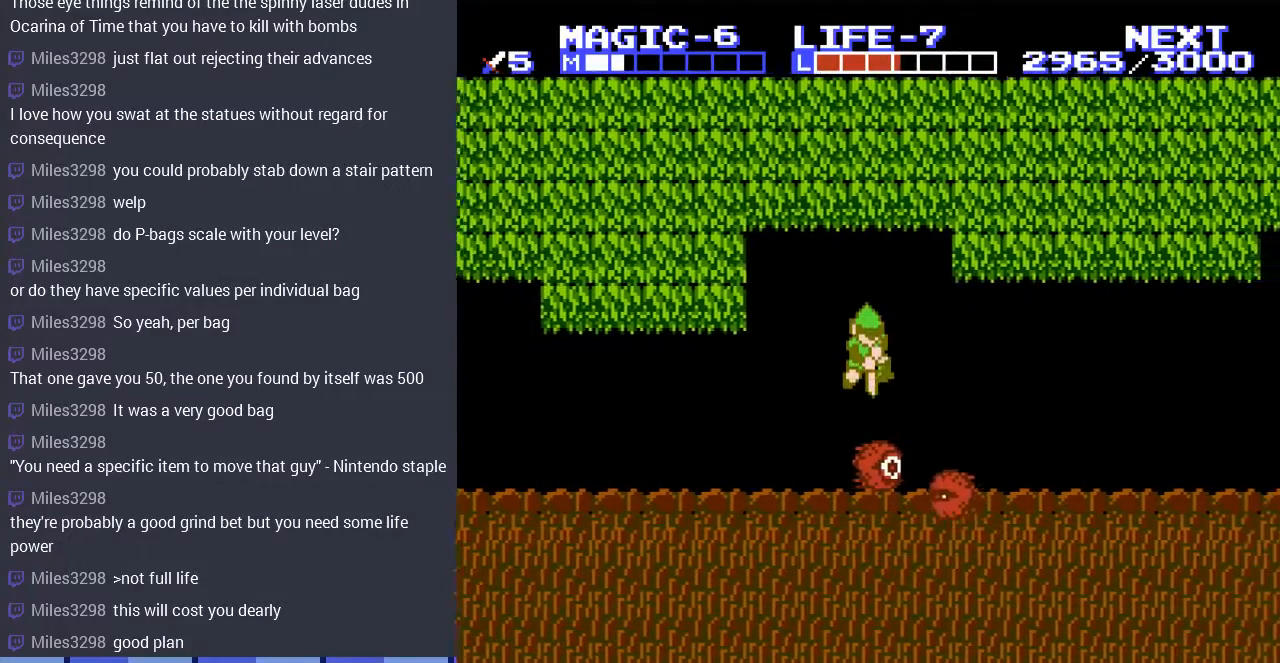
{"buttons": ["DPAD_DOWN"], "events": []}
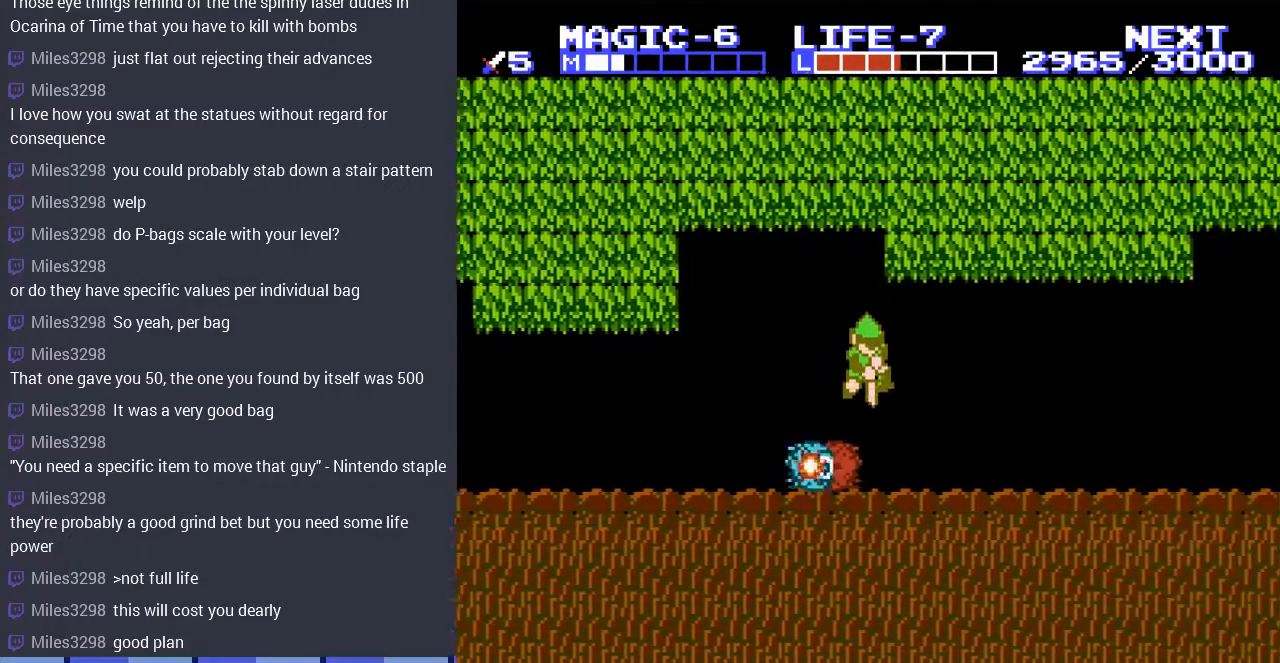
{"buttons": ["DPAD_LEFT"], "events": [[233, "DPAD_DOWN", "up"], [233, "DPAD_LEFT", "down"], [267, "DPAD_LEFT", "up"], [367, "DPAD_LEFT", "down"]]}
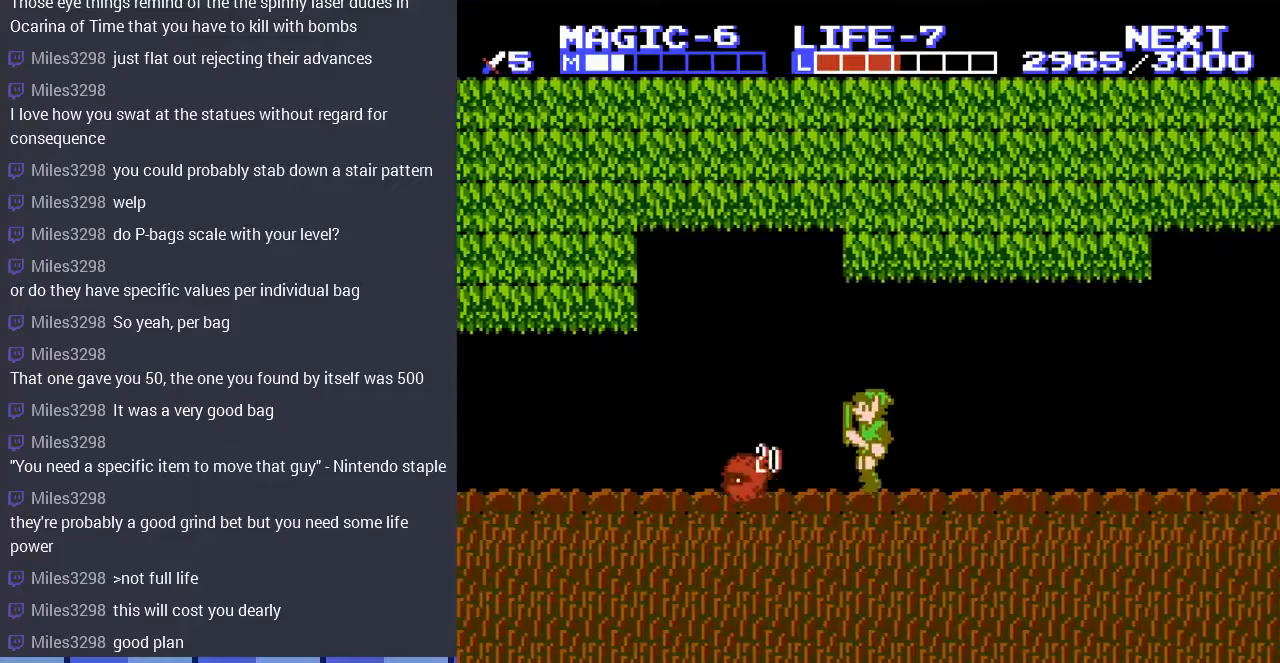
{"buttons": ["DPAD_DOWN"], "events": [[233, "A", "down"], [267, "A", "up"], [300, "DPAD_DOWN", "down"], [300, "DPAD_LEFT", "up"]]}
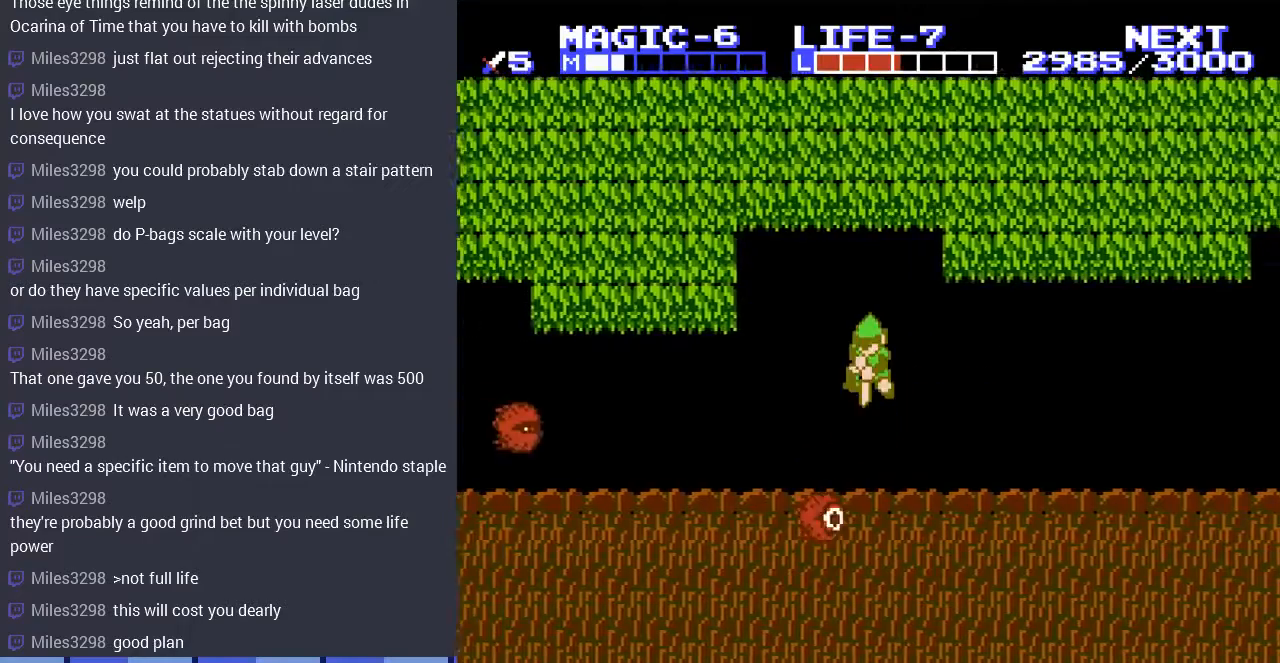
{"buttons": ["DPAD_RIGHT"], "events": [[267, "A", "down"], [400, "A", "up"], [433, "DPAD_DOWN", "up"], [433, "DPAD_RIGHT", "down"]]}
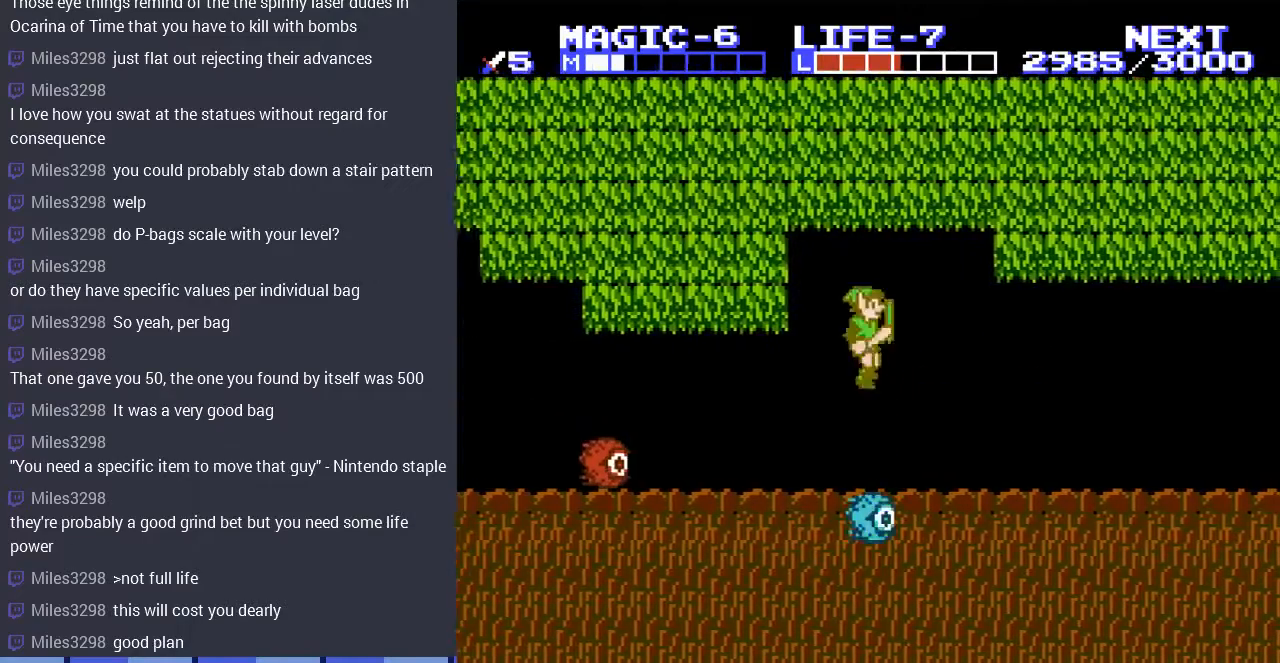
{"buttons": ["A", "DPAD_DOWN", "DPAD_LEFT"], "events": [[67, "DPAD_DOWN", "down"], [133, "DPAD_RIGHT", "up"], [367, "A", "down"], [467, "DPAD_LEFT", "down"]]}
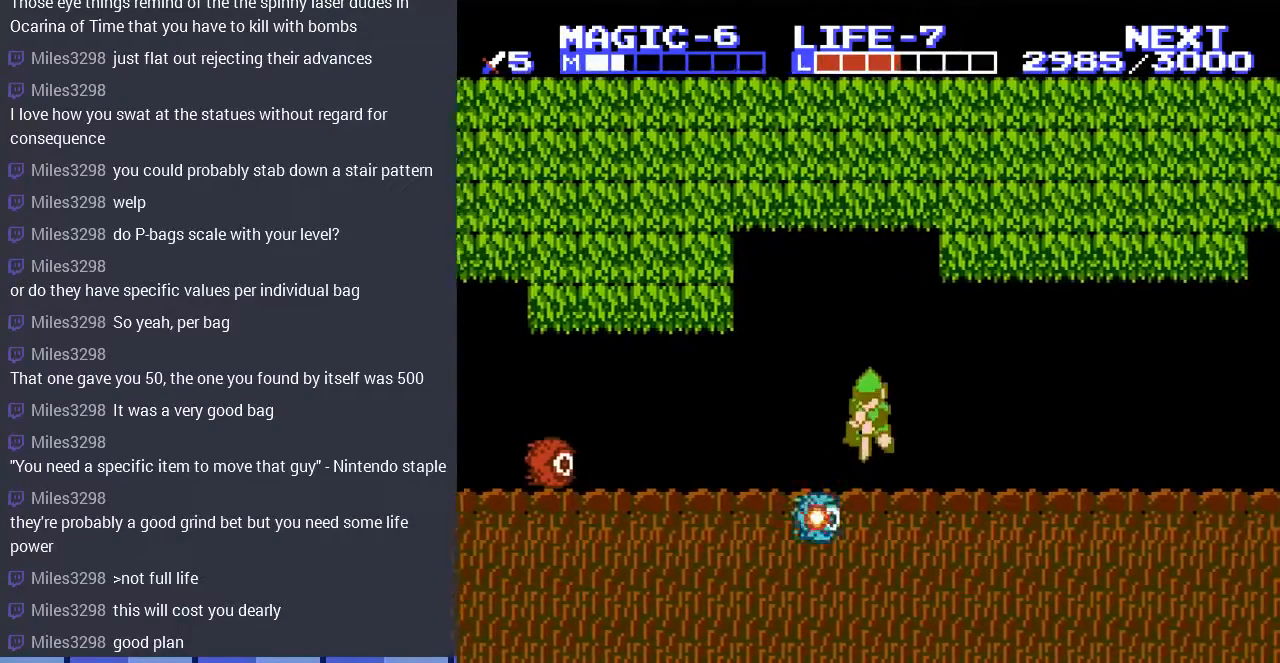
{"buttons": [], "events": [[67, "A", "up"], [133, "DPAD_DOWN", "up"], [400, "DPAD_LEFT", "up"]]}
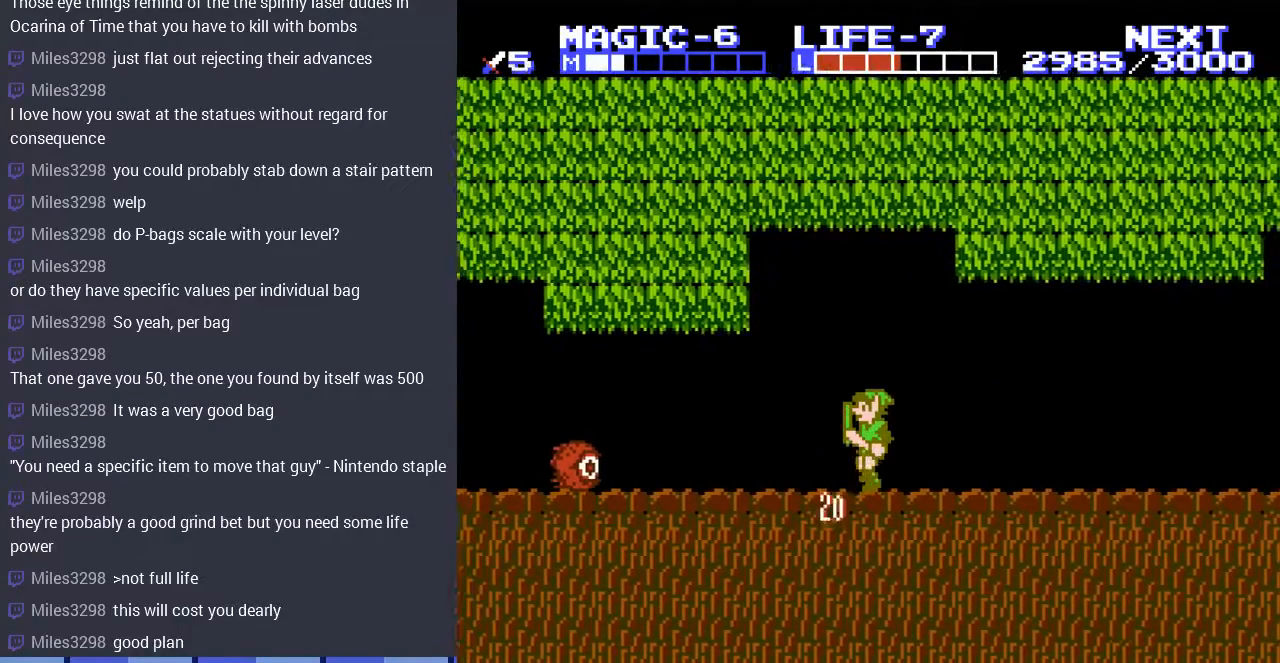
{"buttons": [], "events": []}
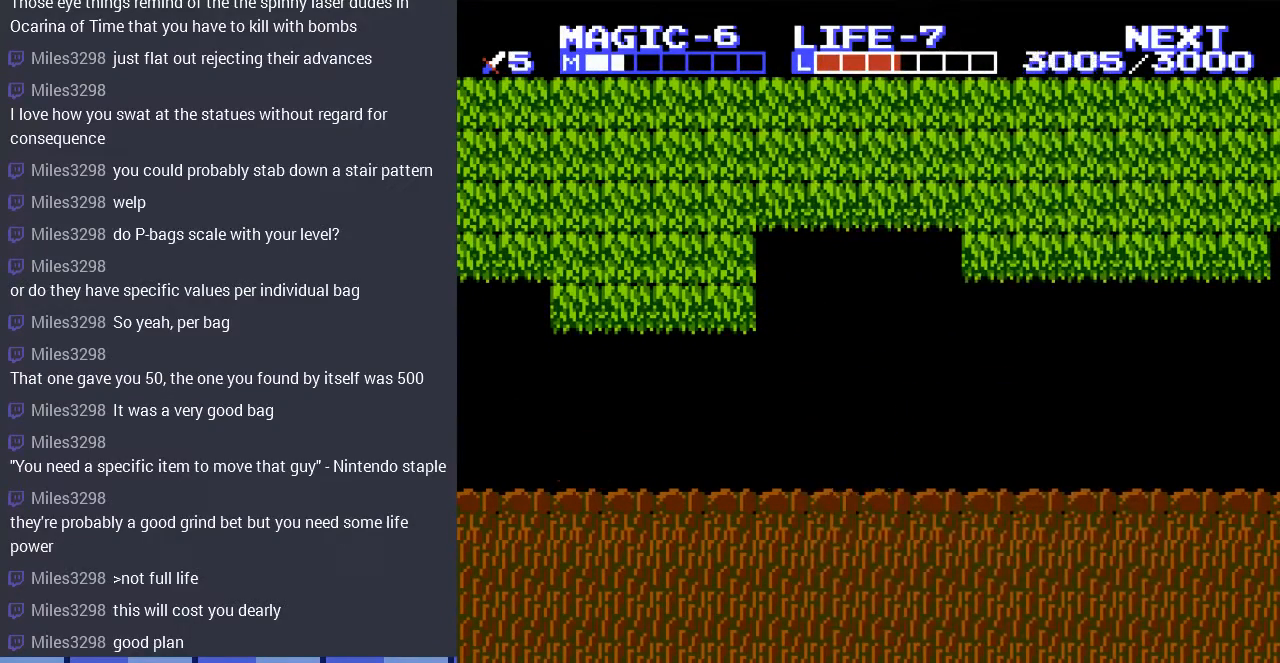
{"buttons": [], "events": []}
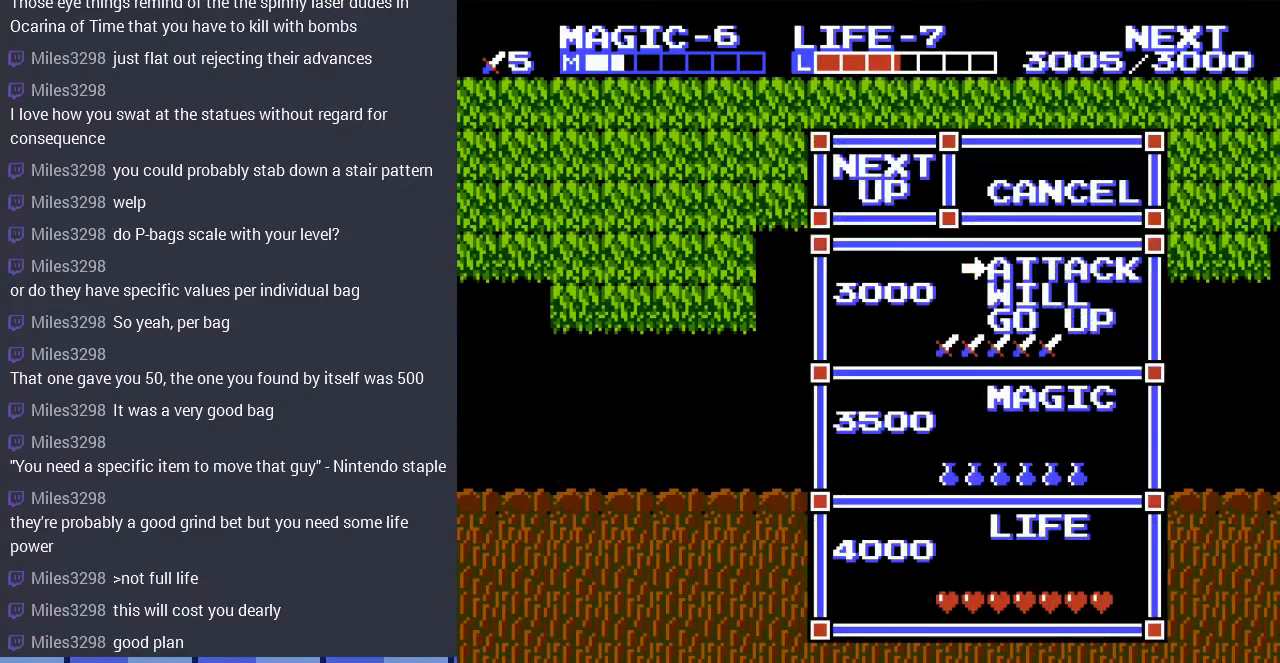
{"buttons": ["START"], "events": [[400, "START", "down"]]}
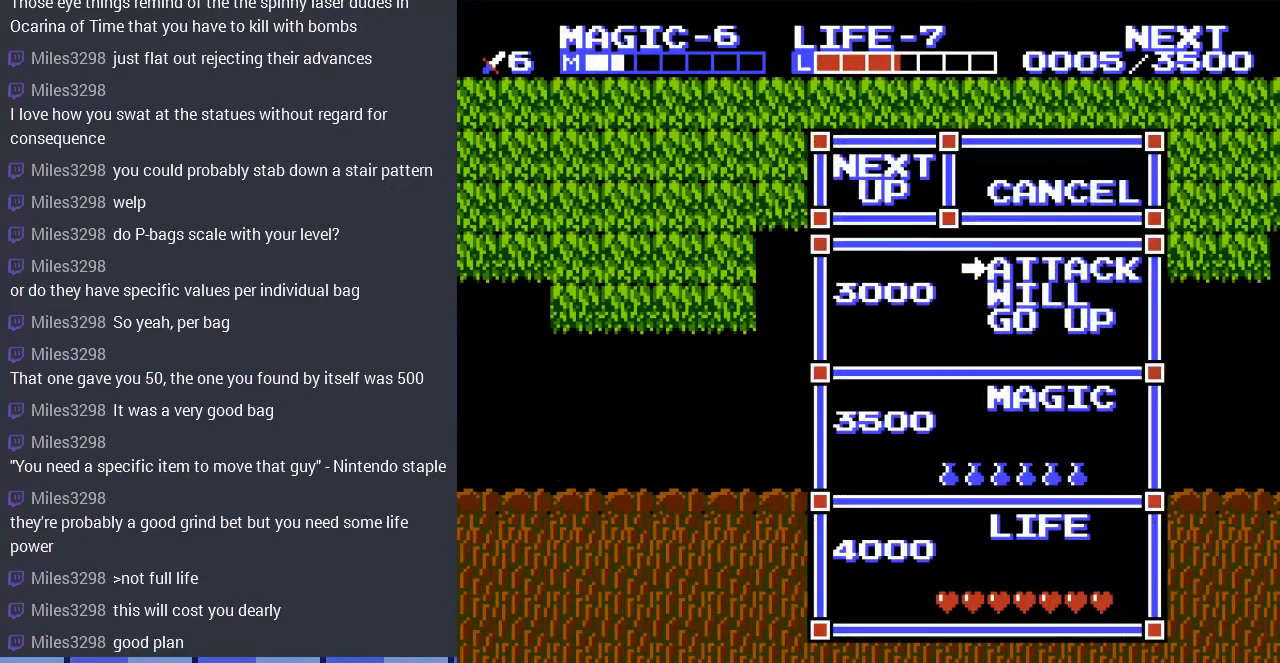
{"buttons": [], "events": [[133, "START", "up"]]}
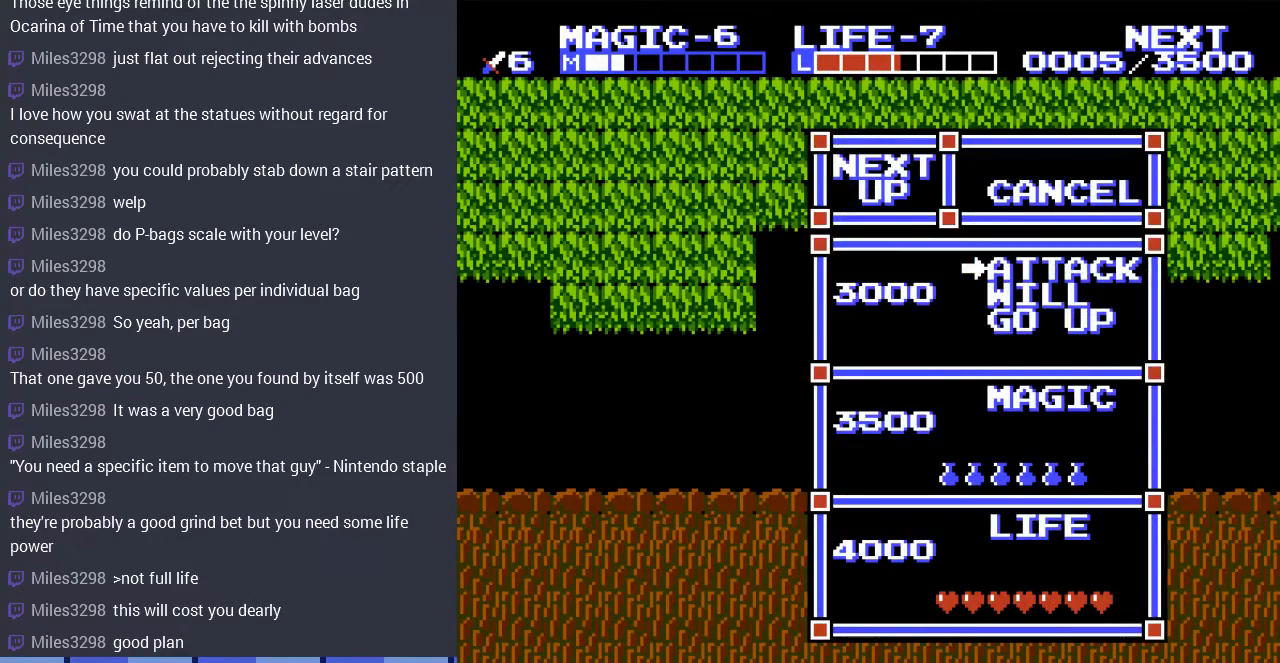
{"buttons": [], "events": []}
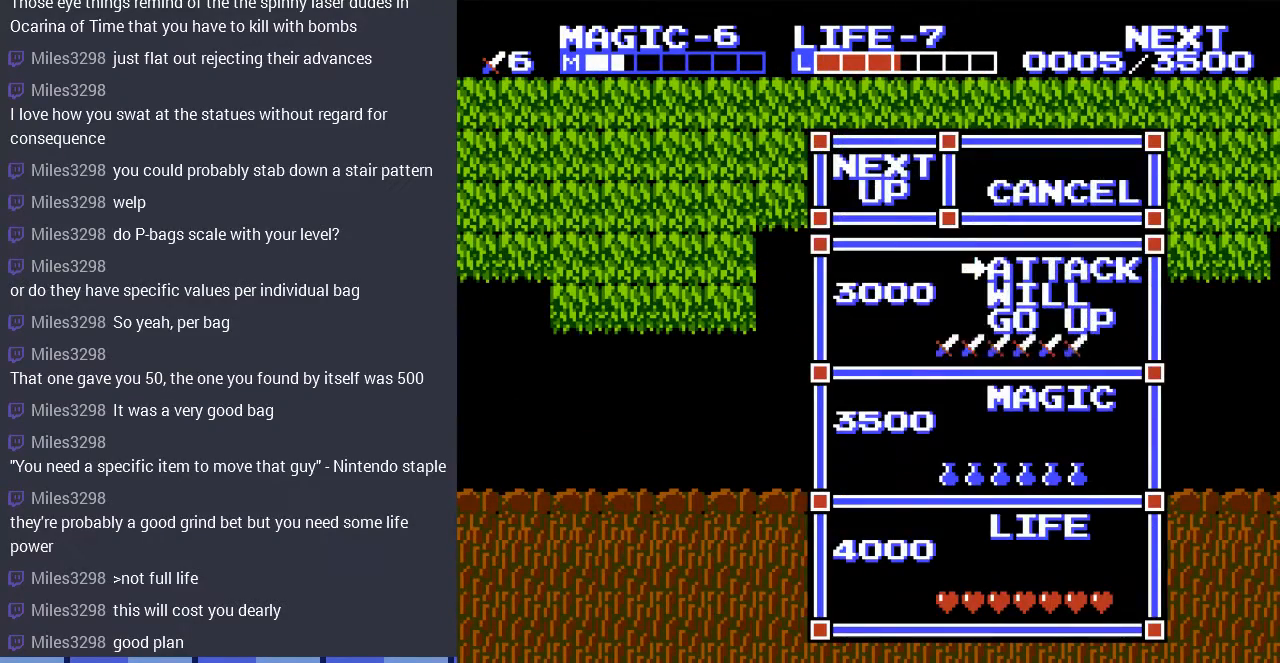
{"buttons": [], "events": []}
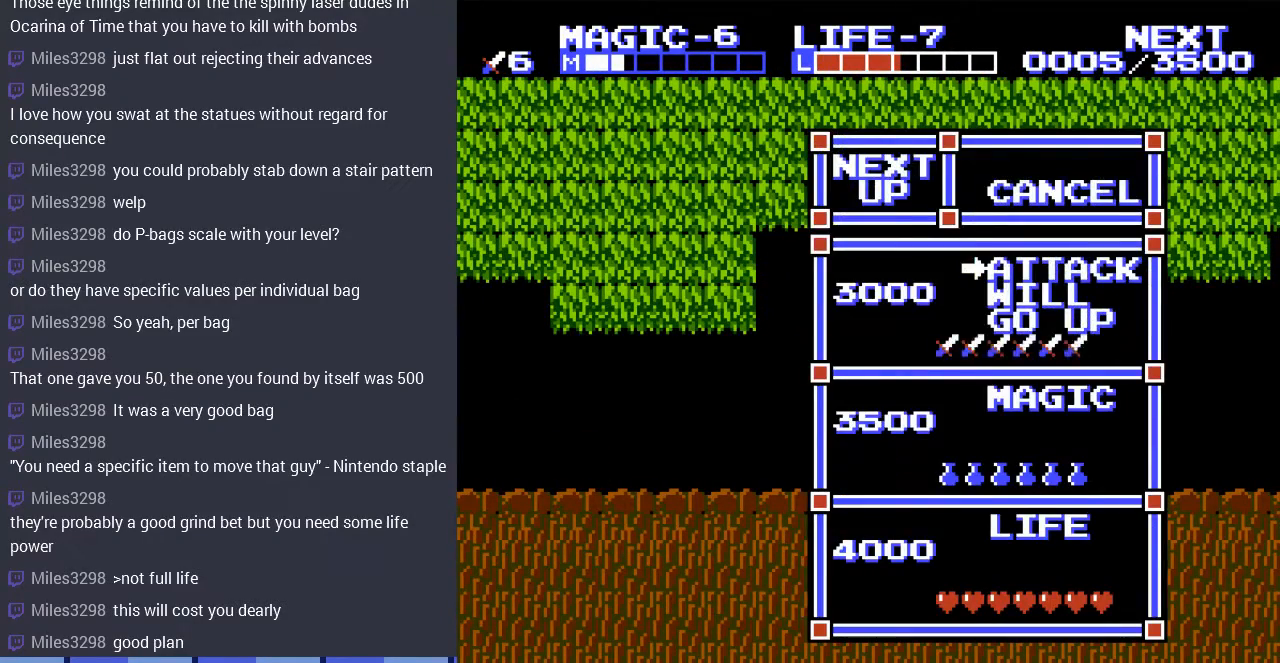
{"buttons": [], "events": []}
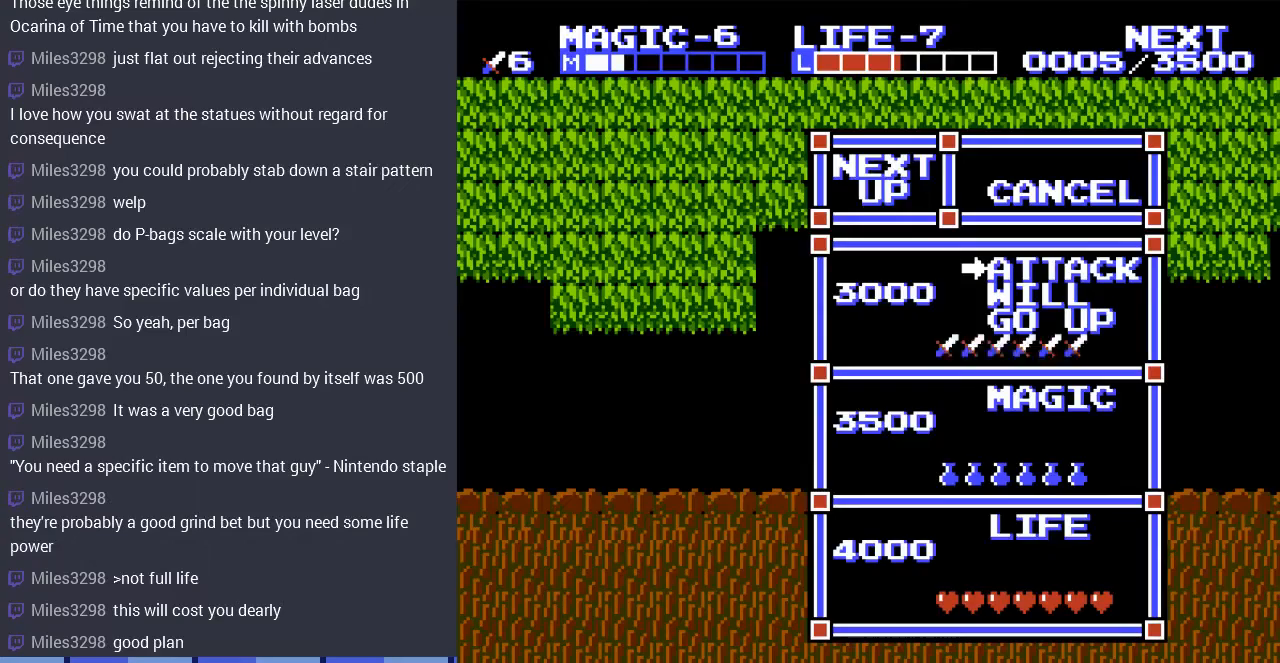
{"buttons": ["DPAD_LEFT"], "events": [[33, "DPAD_LEFT", "down"]]}
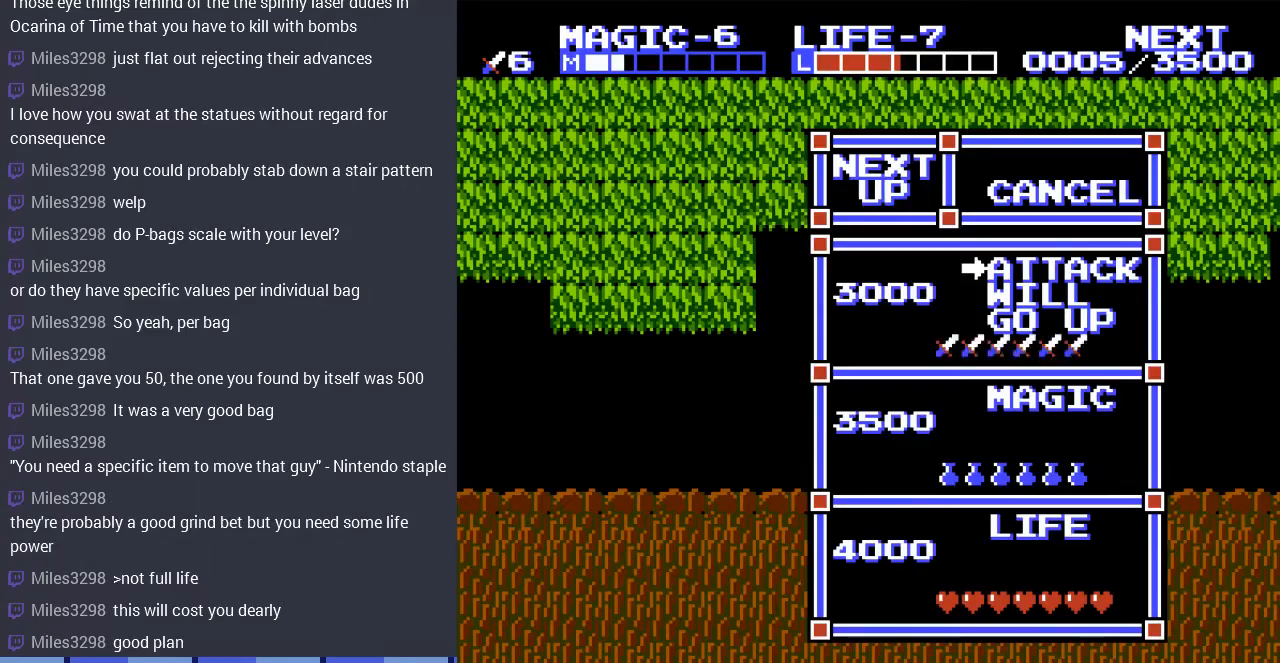
{"buttons": ["DPAD_LEFT"], "events": []}
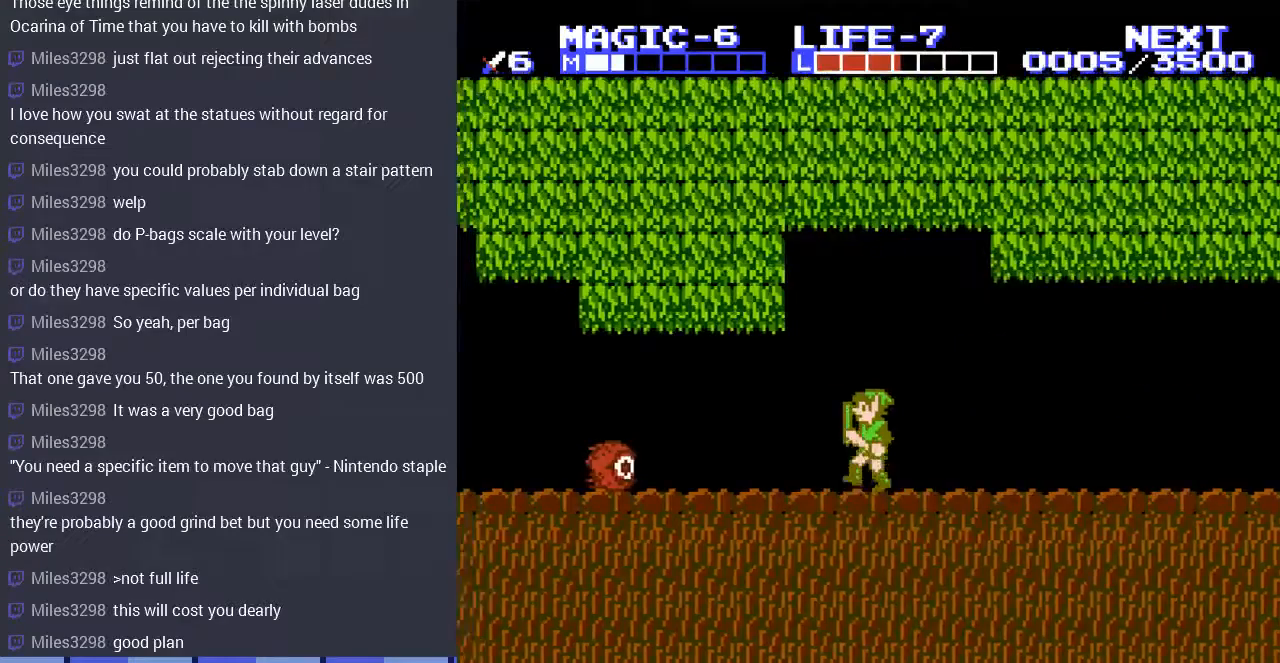
{"buttons": ["DPAD_LEFT"], "events": []}
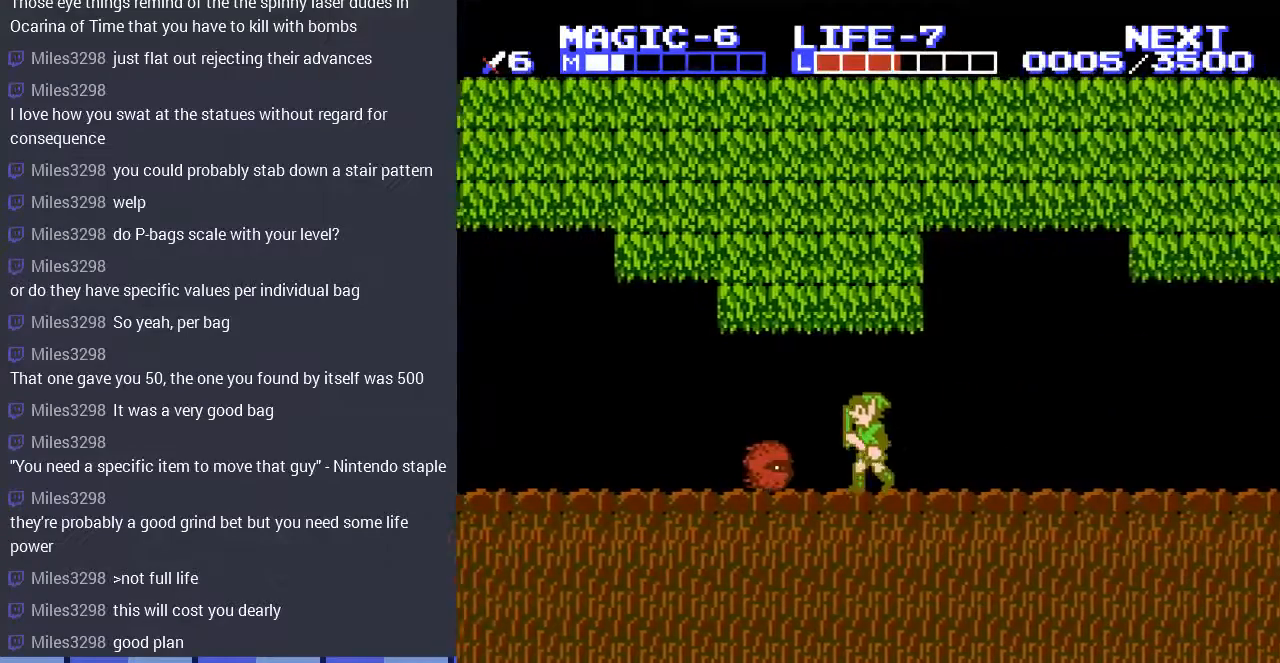
{"buttons": [], "events": [[300, "DPAD_LEFT", "up"]]}
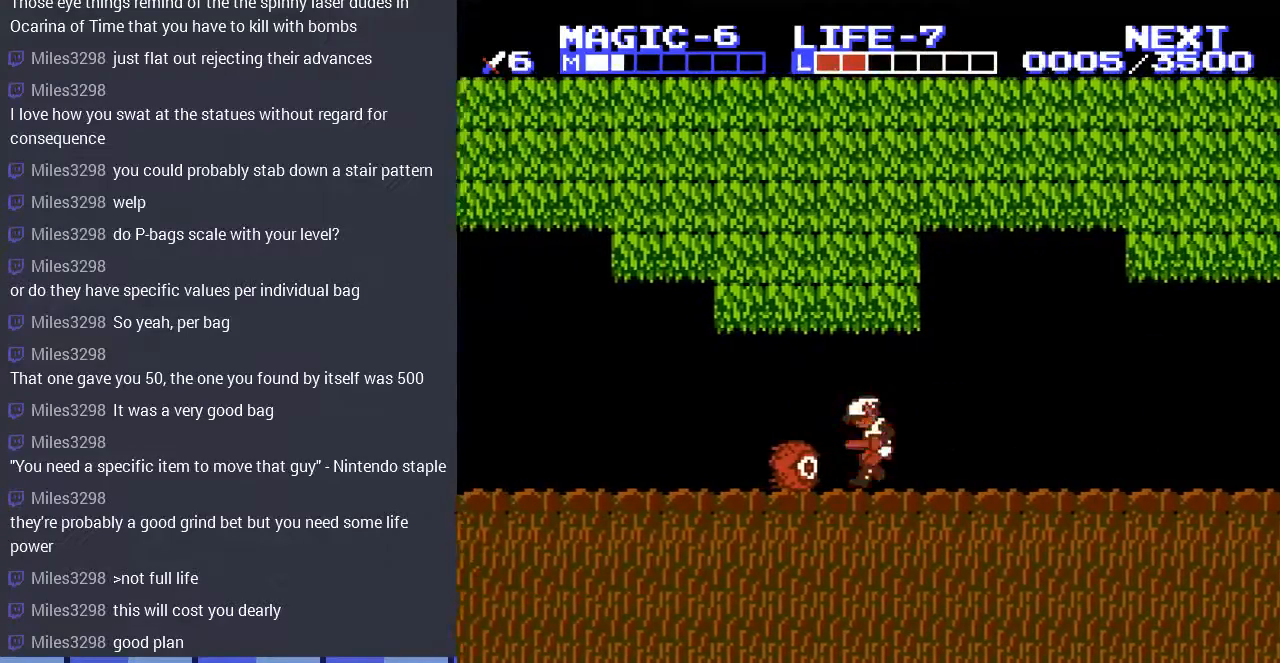
{"buttons": ["DPAD_LEFT"], "events": [[200, "DPAD_LEFT", "down"]]}
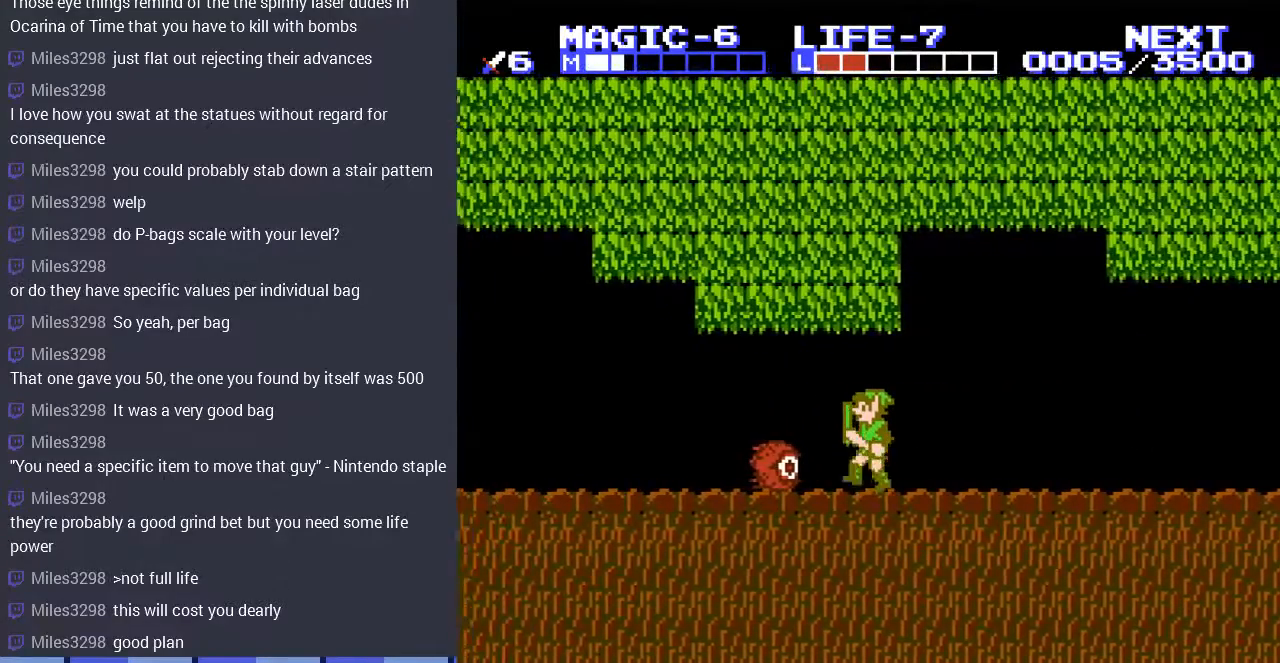
{"buttons": [], "events": [[200, "DPAD_LEFT", "up"]]}
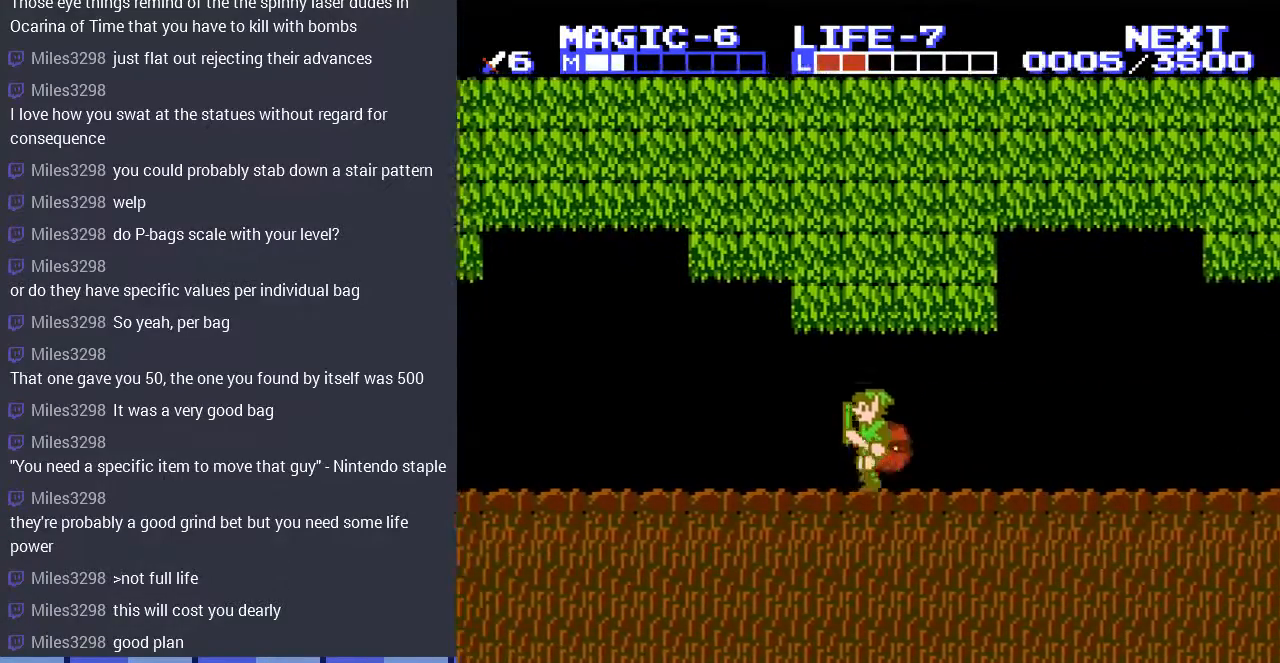
{"buttons": [], "events": []}
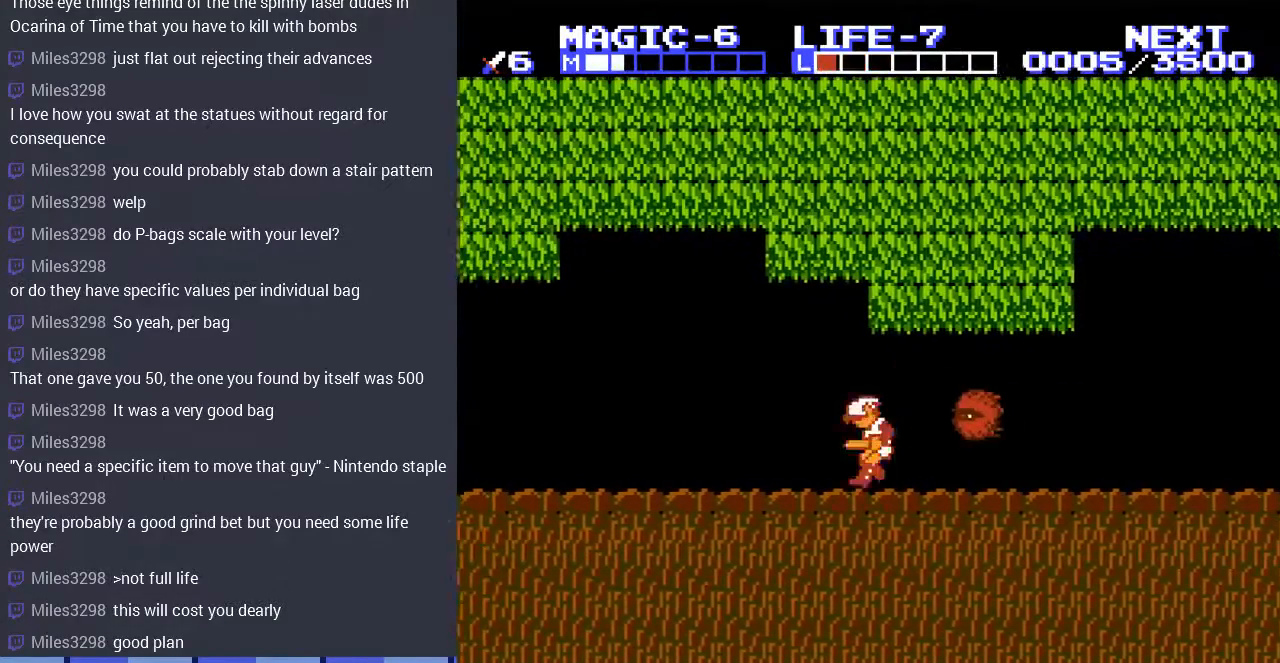
{"buttons": ["DPAD_RIGHT"], "events": [[100, "DPAD_RIGHT", "down"]]}
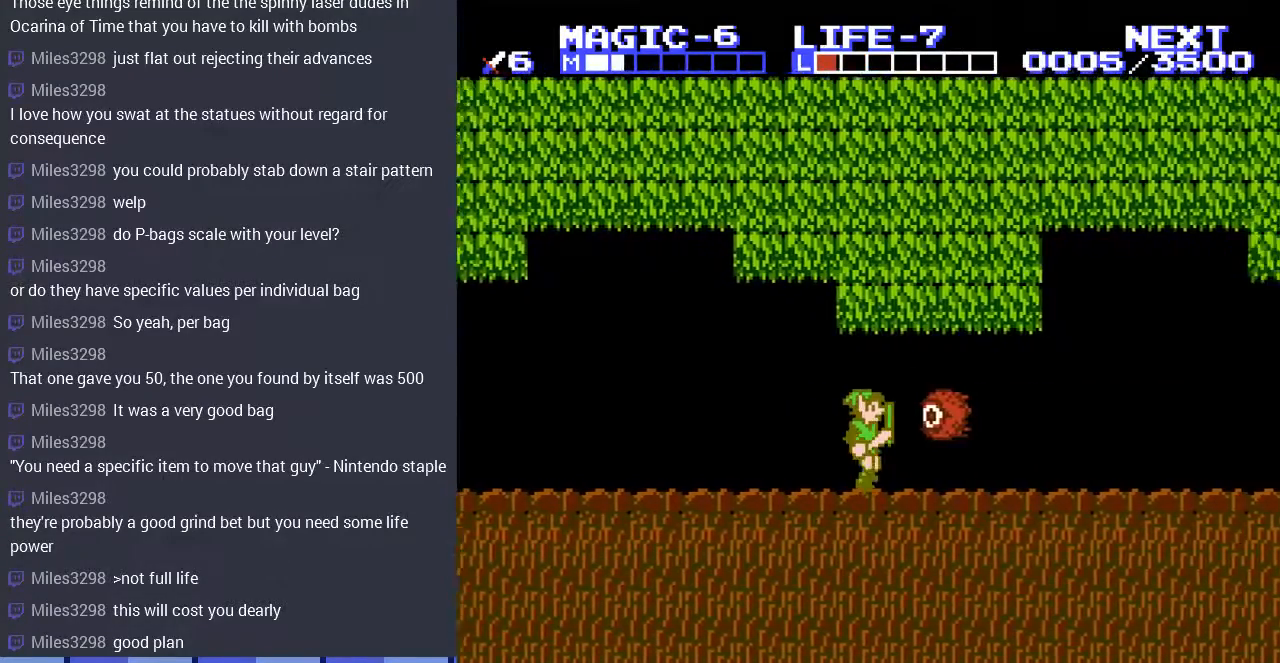
{"buttons": [], "events": [[133, "DPAD_RIGHT", "up"], [333, "DPAD_LEFT", "down"], [467, "DPAD_LEFT", "up"]]}